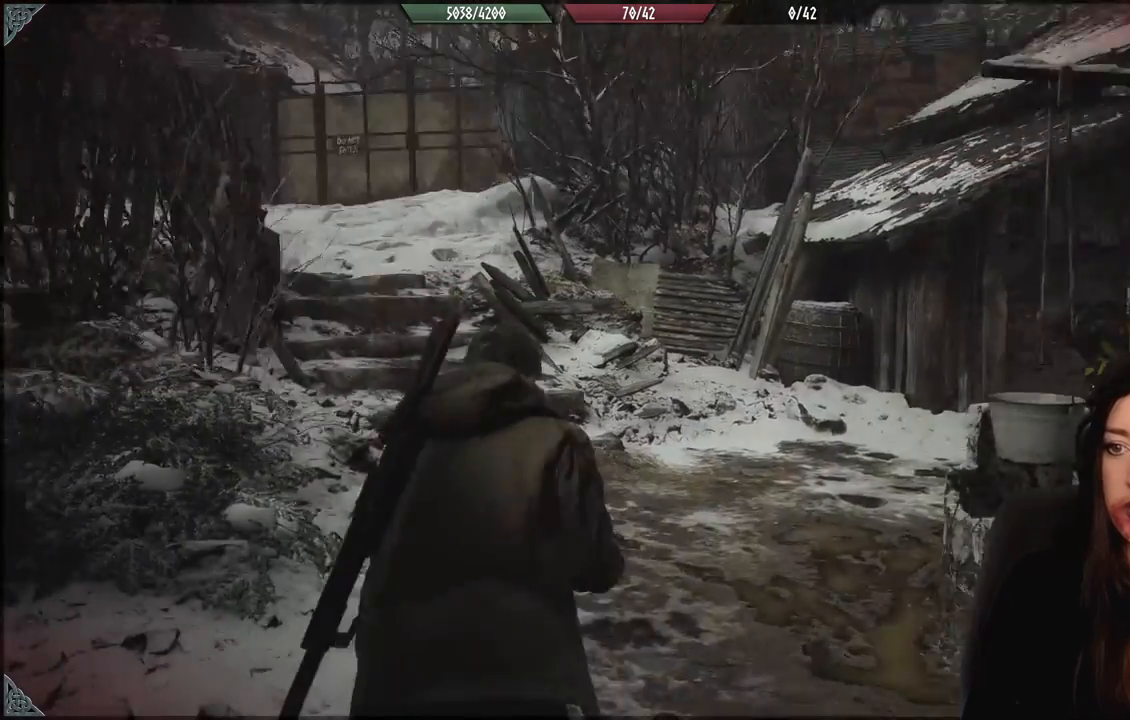
Gameplay with a controller (Xbox layout); each line is a JSON object with the inputs held at the frame after it. "events" lists button and stick changes between this image and that frame as [ms after this image, input, new state], when the widget could be followed in between. Not read: Z.
{"buttons": [], "left_stick": "up", "right_stick": "center", "events": [[17, "left_stick", "up"], [167, "right_stick", "center"]]}
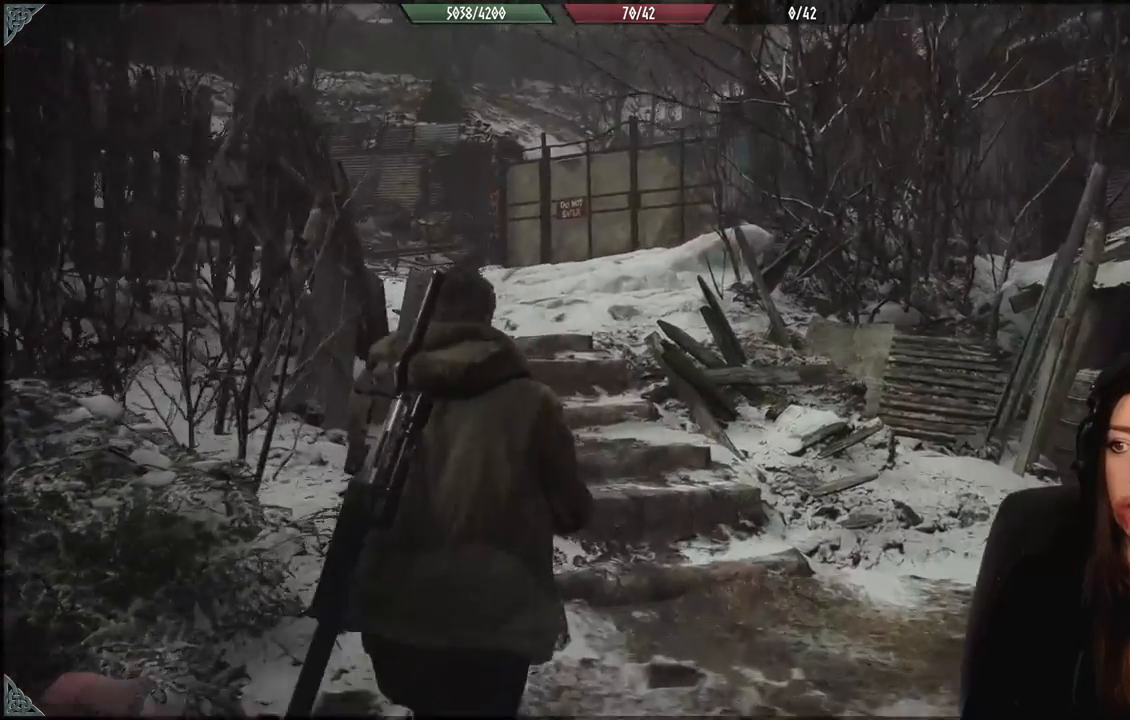
{"buttons": [], "left_stick": "up", "right_stick": "down-left", "events": [[33, "right_stick", "left"], [233, "right_stick", "center"], [483, "right_stick", "down-left"]]}
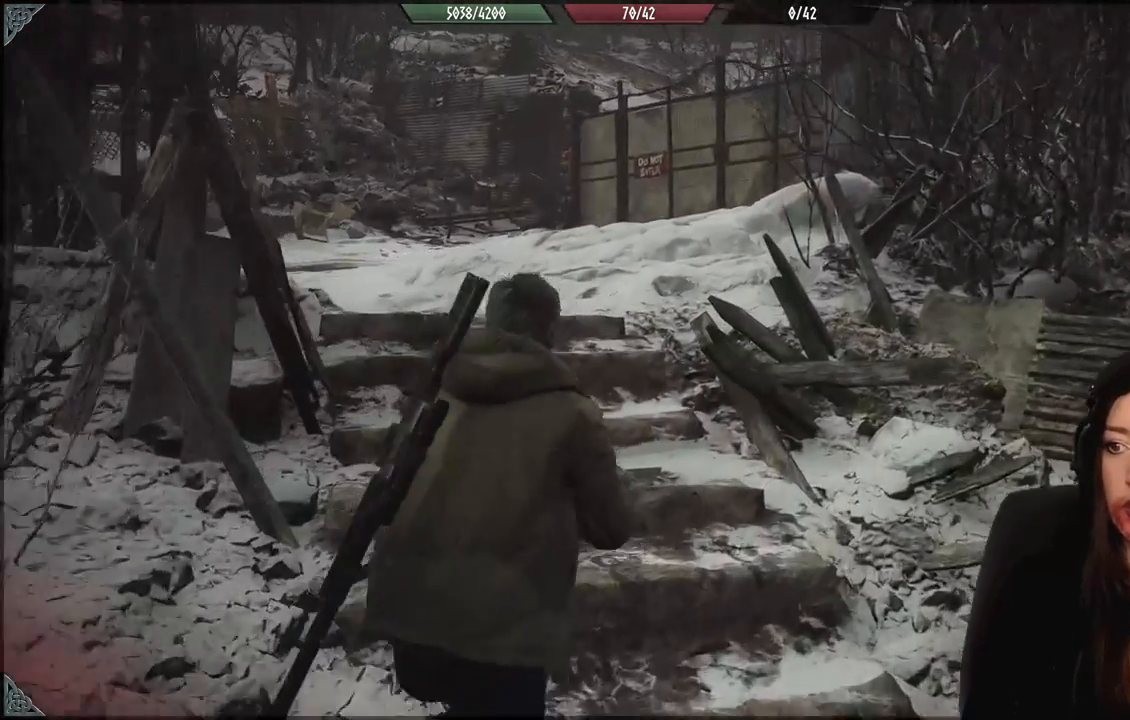
{"buttons": [], "left_stick": "up", "right_stick": "center", "events": [[183, "right_stick", "left"], [400, "right_stick", "center"]]}
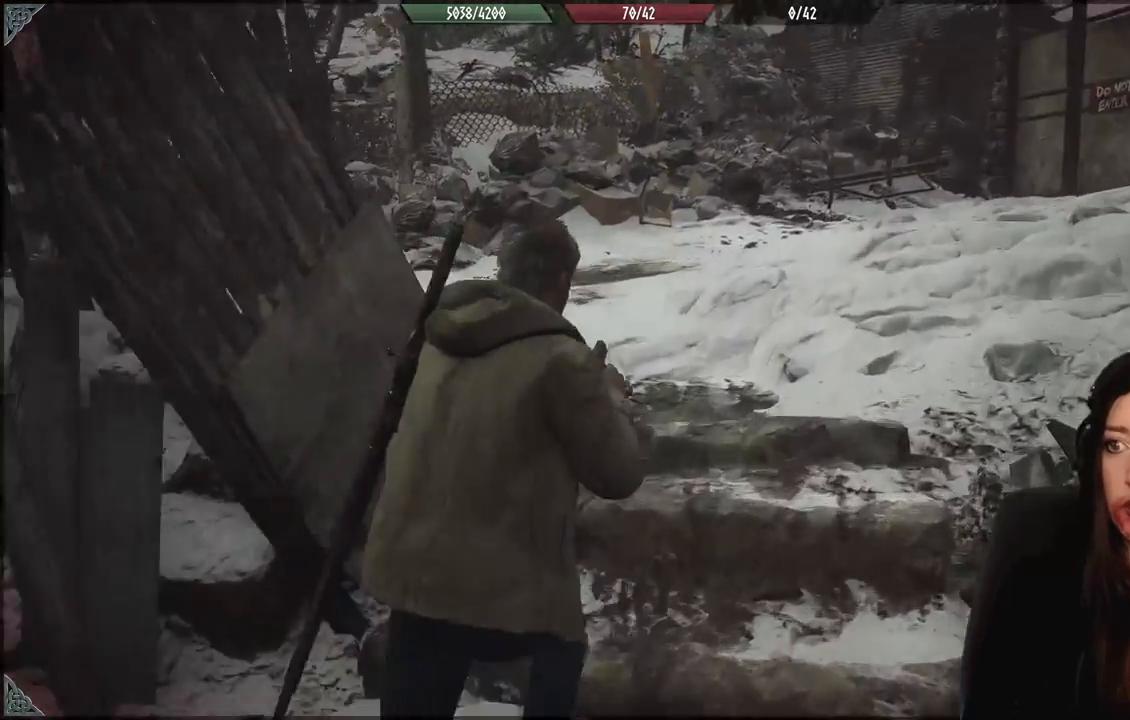
{"buttons": [], "left_stick": "up", "right_stick": "left", "events": [[133, "right_stick", "down-left"], [483, "right_stick", "left"]]}
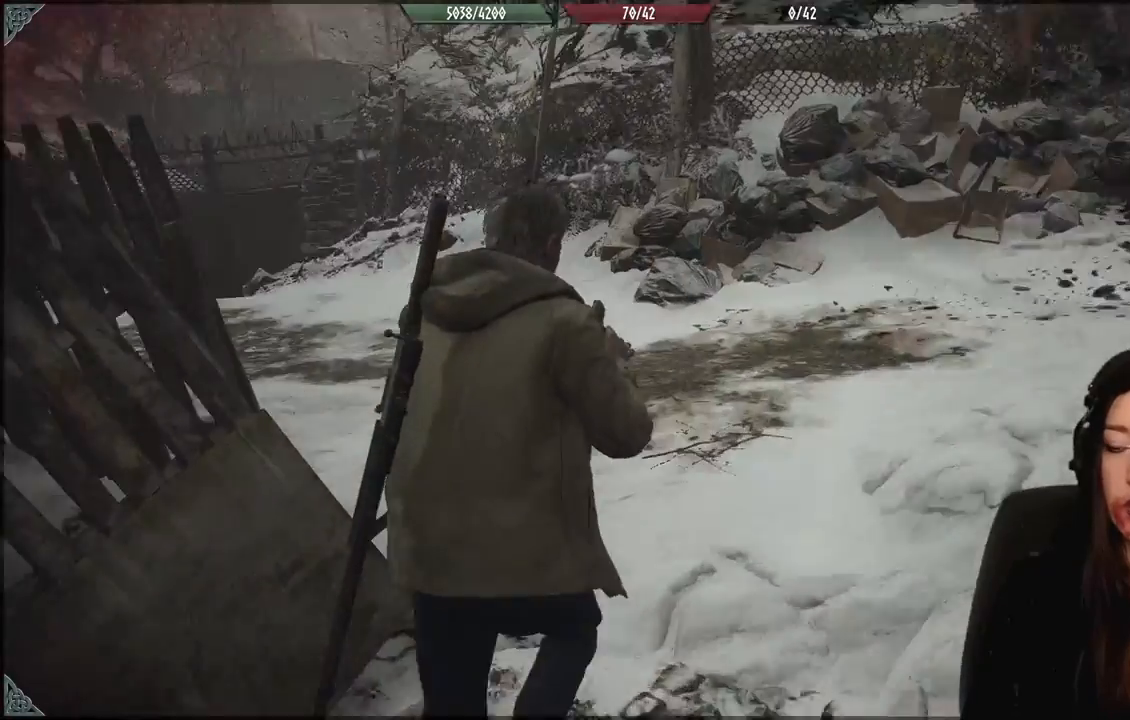
{"buttons": [], "left_stick": "up", "right_stick": "center", "events": [[483, "right_stick", "center"]]}
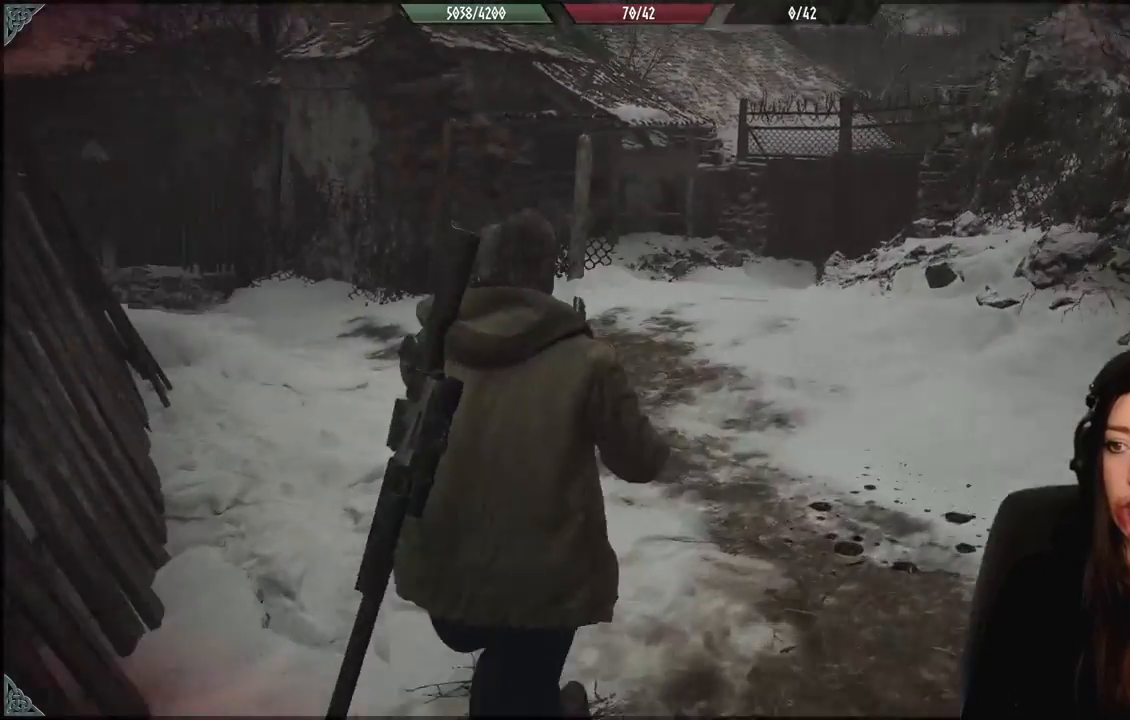
{"buttons": [], "left_stick": "up-right", "right_stick": "left", "events": [[383, "right_stick", "left"], [483, "left_stick", "up-right"]]}
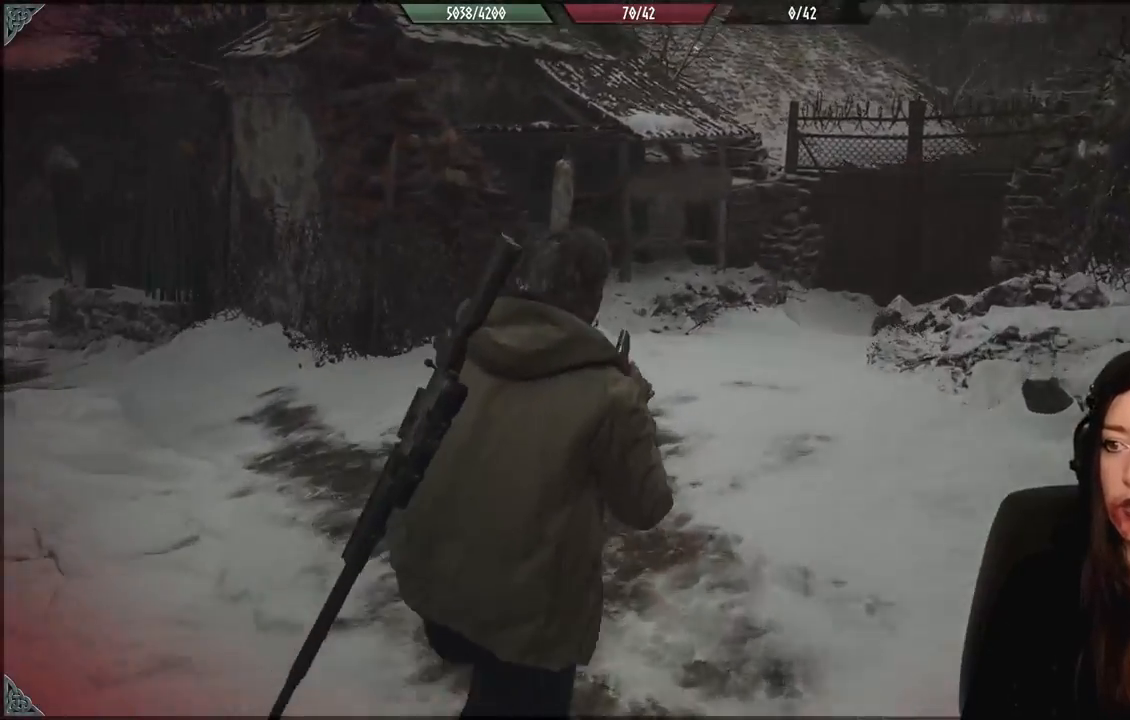
{"buttons": [], "left_stick": "center", "right_stick": "center", "events": [[183, "left_stick", "up"], [333, "right_stick", "center"], [350, "left_stick", "center"]]}
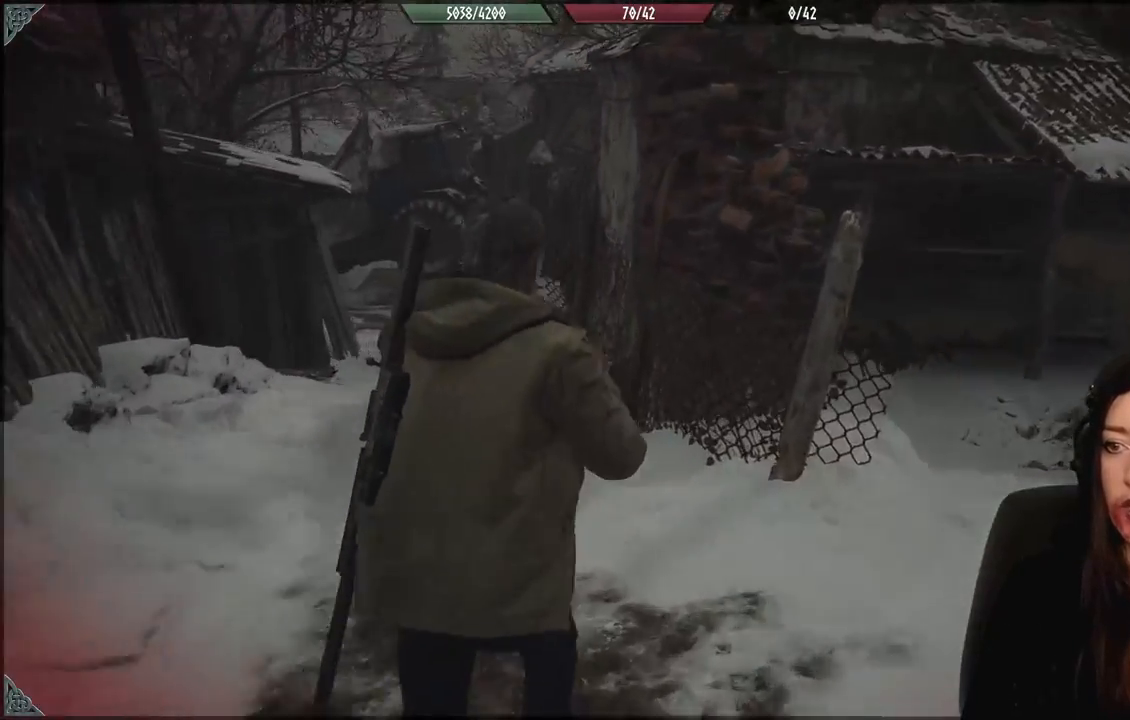
{"buttons": [], "left_stick": "up-right", "right_stick": "right", "events": [[133, "right_stick", "down-right"], [150, "left_stick", "right"], [433, "right_stick", "right"], [500, "left_stick", "up-right"]]}
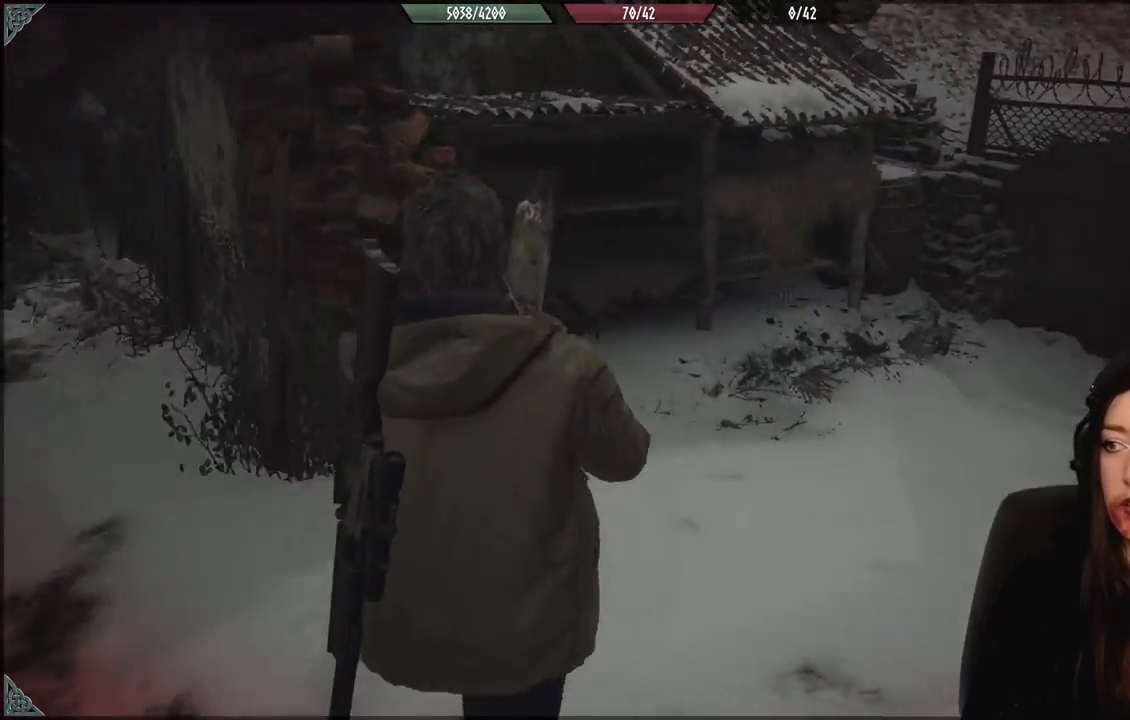
{"buttons": [], "left_stick": "center", "right_stick": "center", "events": [[117, "left_stick", "up"], [250, "left_stick", "center"], [267, "right_stick", "center"]]}
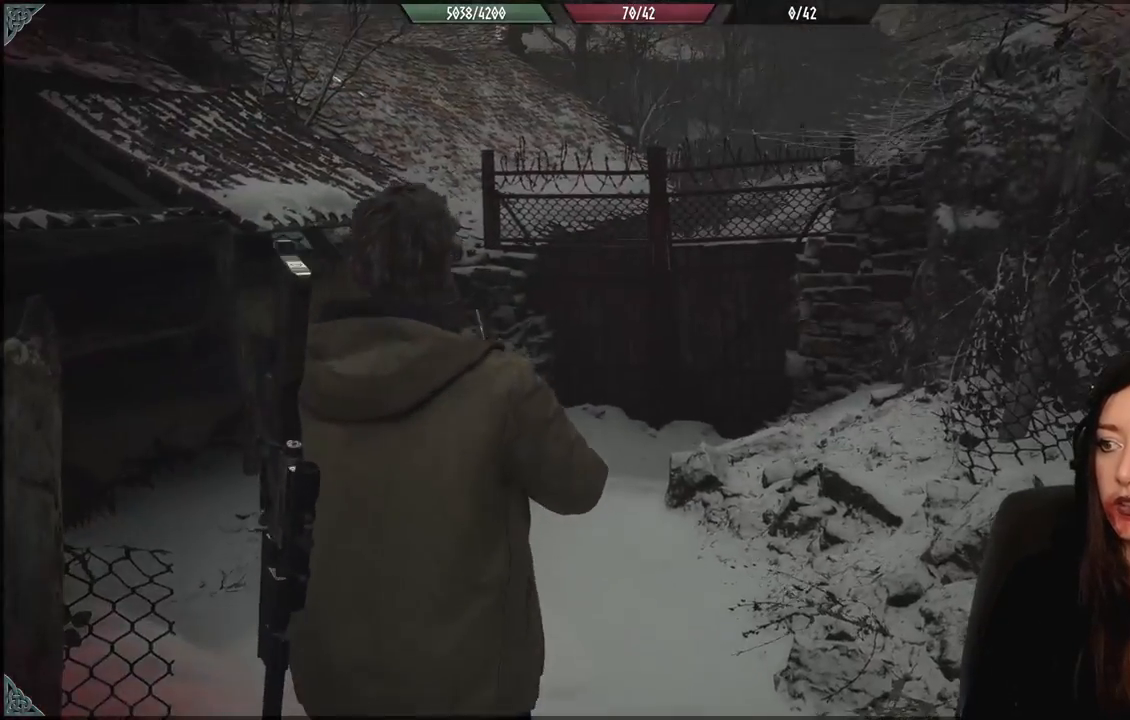
{"buttons": [], "left_stick": "left", "right_stick": "left", "events": [[183, "left_stick", "down-left"], [233, "right_stick", "down-left"], [300, "right_stick", "left"], [500, "left_stick", "left"]]}
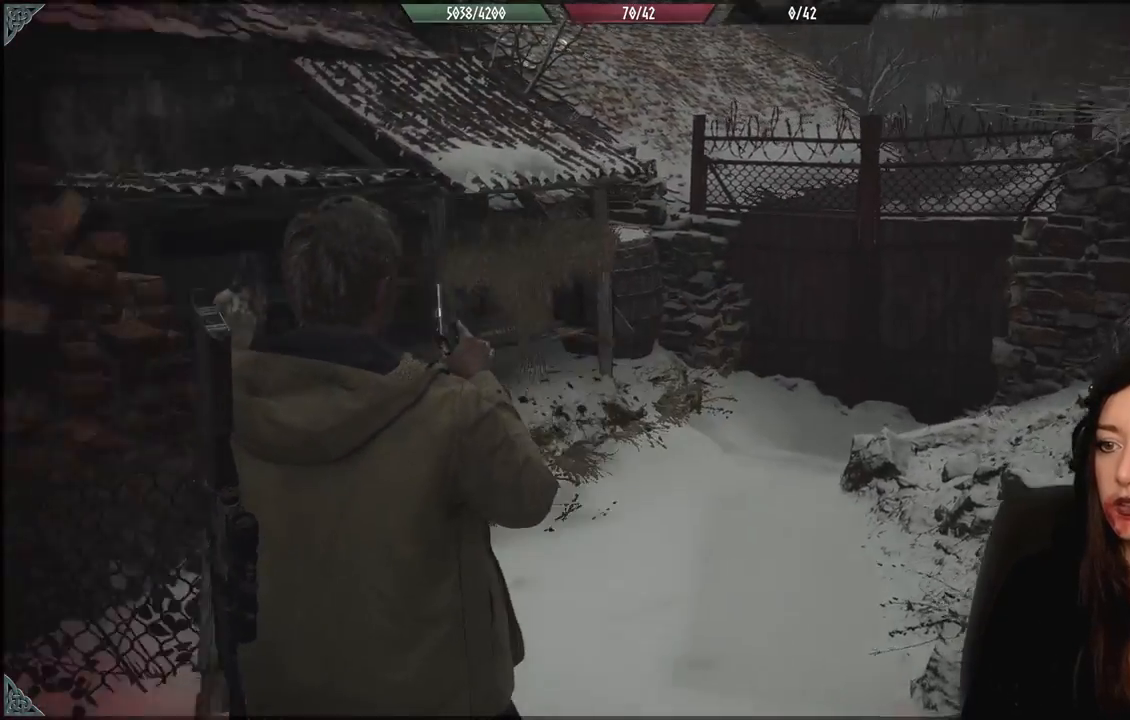
{"buttons": [], "left_stick": "center", "right_stick": "center", "events": [[300, "left_stick", "up-left"], [450, "right_stick", "center"], [500, "left_stick", "center"]]}
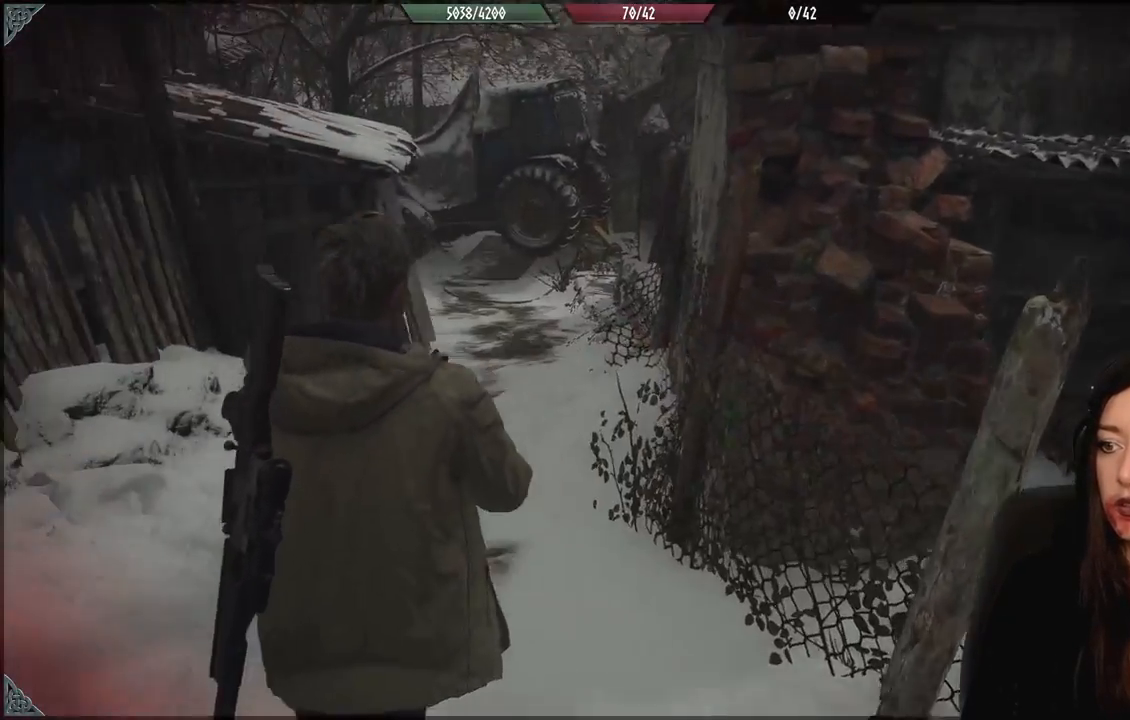
{"buttons": [], "left_stick": "center", "right_stick": "center", "events": []}
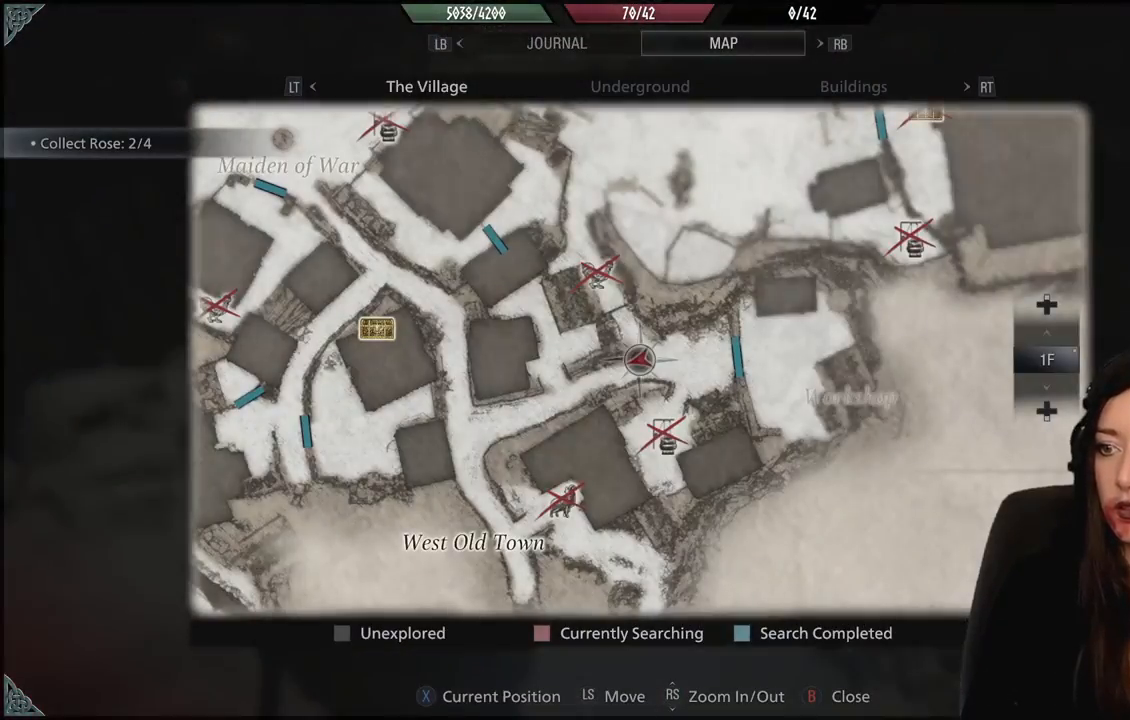
{"buttons": [], "left_stick": "center", "right_stick": "center", "events": []}
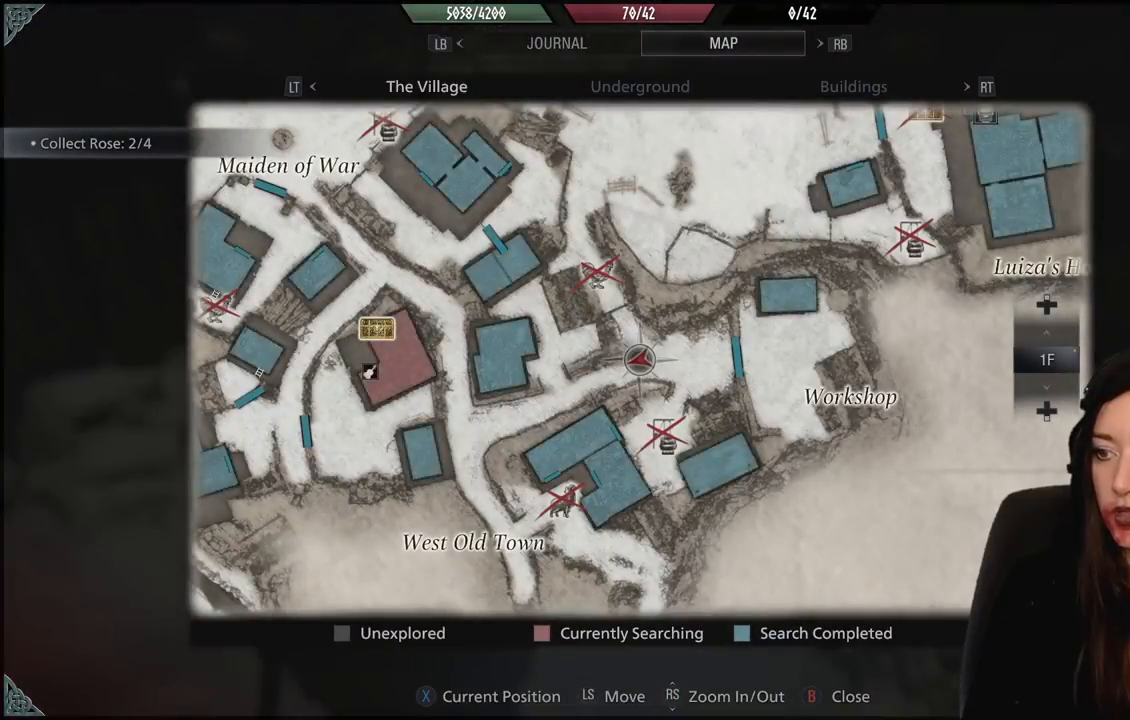
{"buttons": [], "left_stick": "center", "right_stick": "center", "events": []}
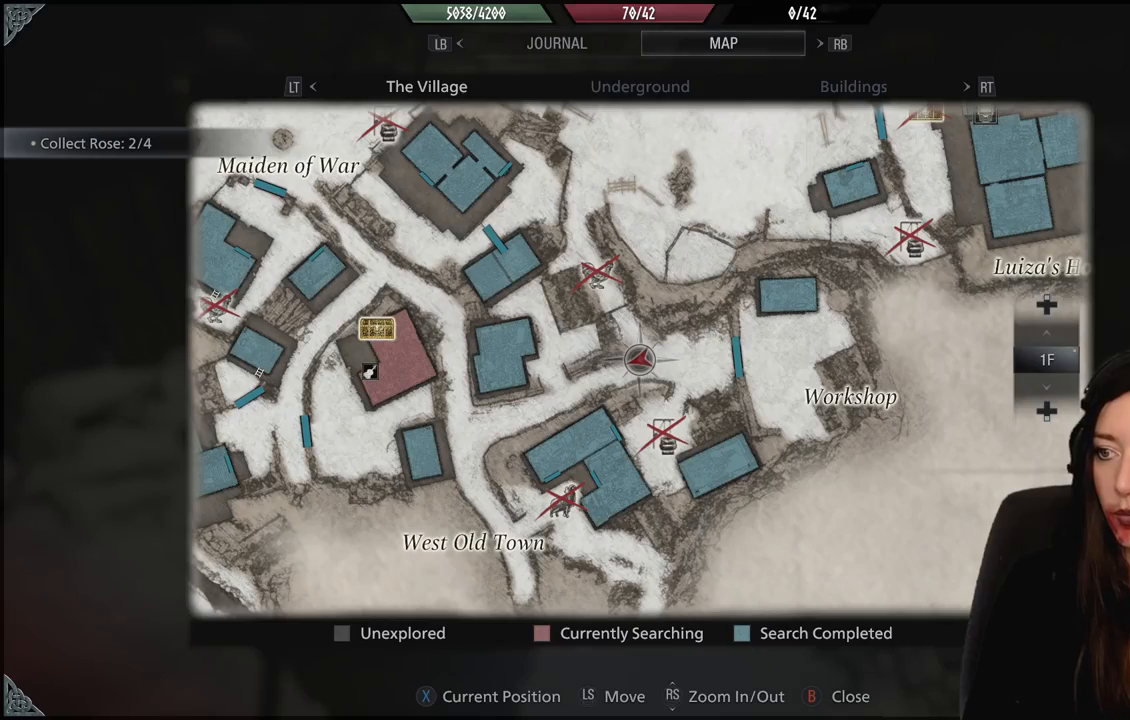
{"buttons": [], "left_stick": "up-left", "right_stick": "center", "events": [[200, "B", "down"], [333, "B", "up"], [350, "left_stick", "up-left"]]}
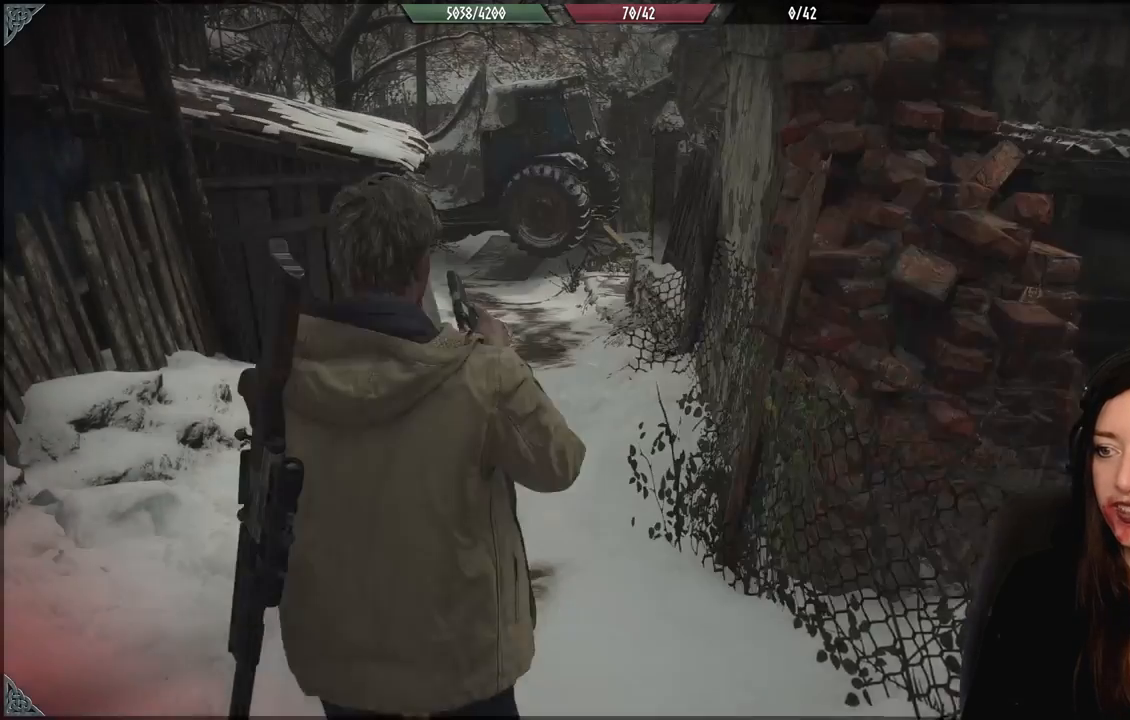
{"buttons": [], "left_stick": "up", "right_stick": "center", "events": [[50, "L3", "down"], [83, "right_stick", "left"], [200, "L3", "up"], [217, "right_stick", "center"], [317, "left_stick", "up"]]}
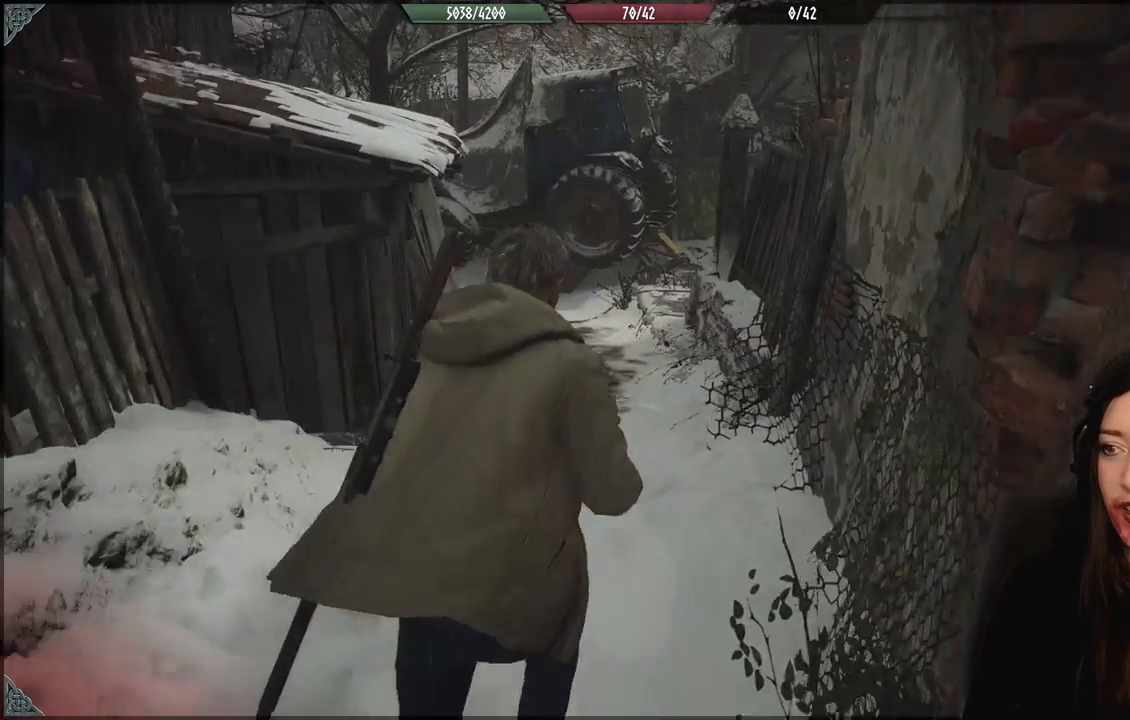
{"buttons": [], "left_stick": "up", "right_stick": "center", "events": []}
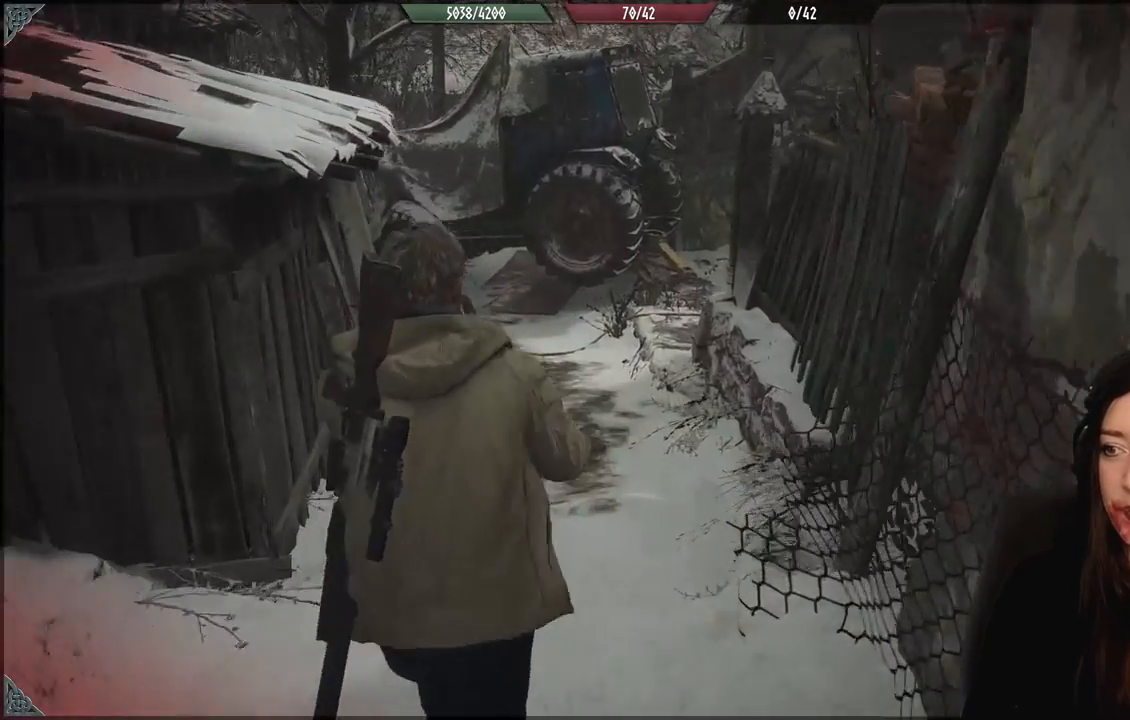
{"buttons": [], "left_stick": "up-left", "right_stick": "right", "events": [[83, "right_stick", "right"], [333, "left_stick", "up-left"]]}
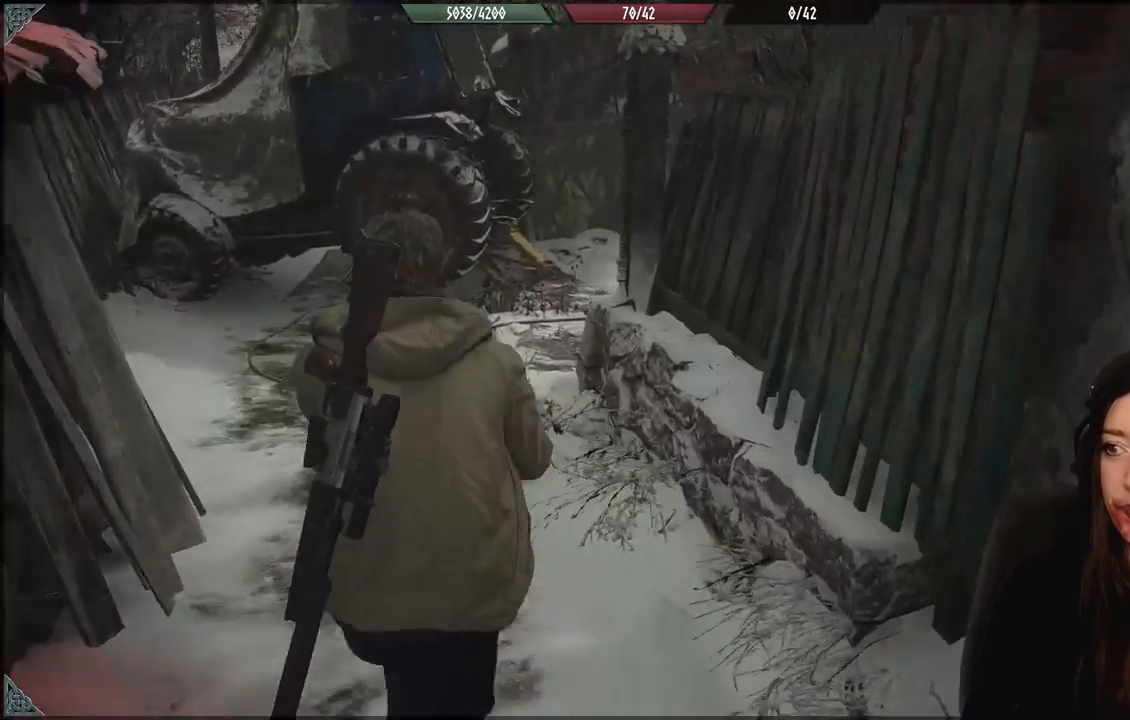
{"buttons": [], "left_stick": "up-left", "right_stick": "right", "events": []}
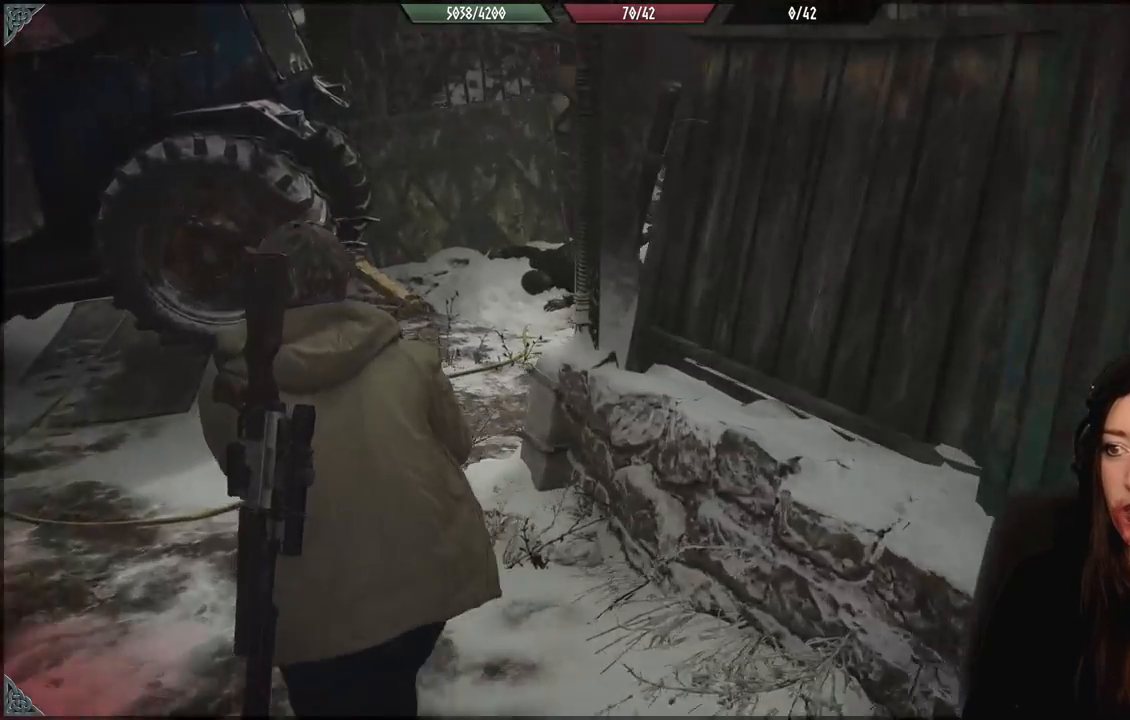
{"buttons": [], "left_stick": "up-left", "right_stick": "right", "events": []}
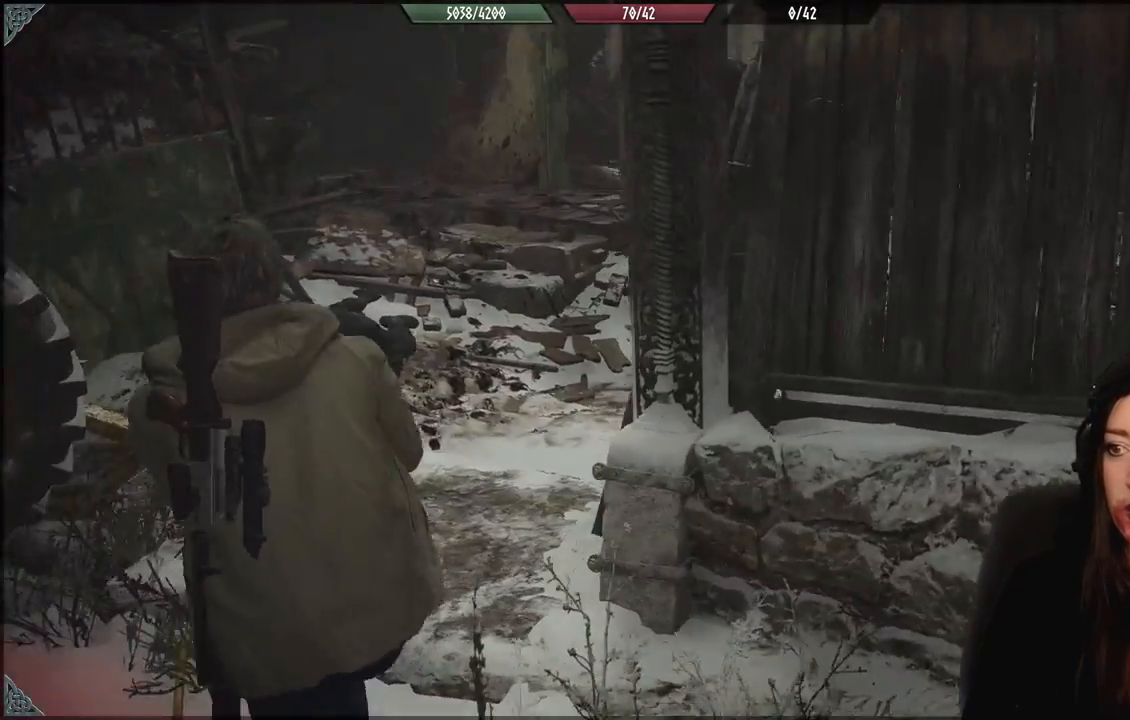
{"buttons": [], "left_stick": "center", "right_stick": "center", "events": [[67, "left_stick", "center"], [83, "right_stick", "center"]]}
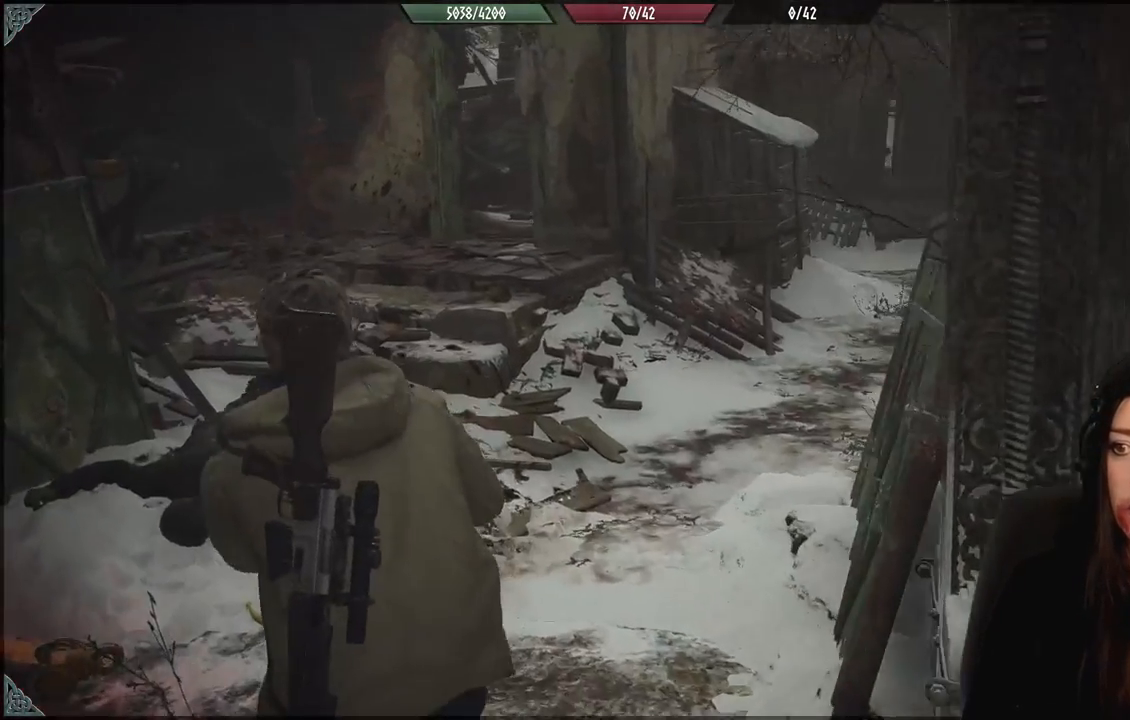
{"buttons": [], "left_stick": "center", "right_stick": "center", "events": []}
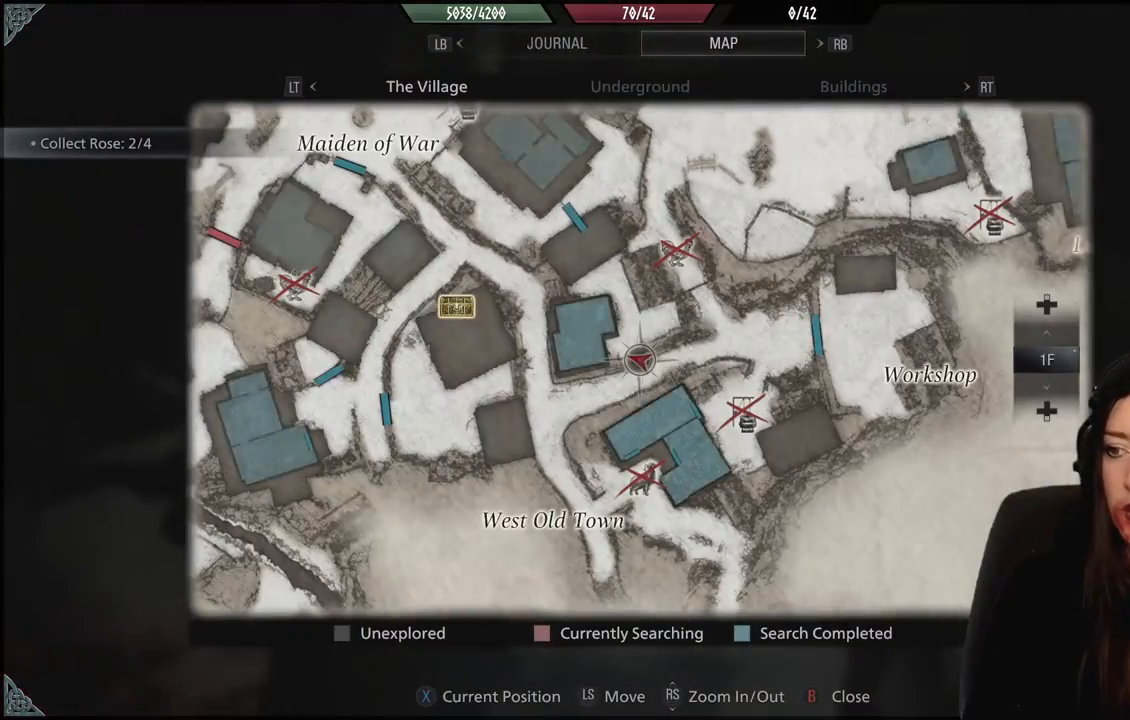
{"buttons": [], "left_stick": "center", "right_stick": "center", "events": []}
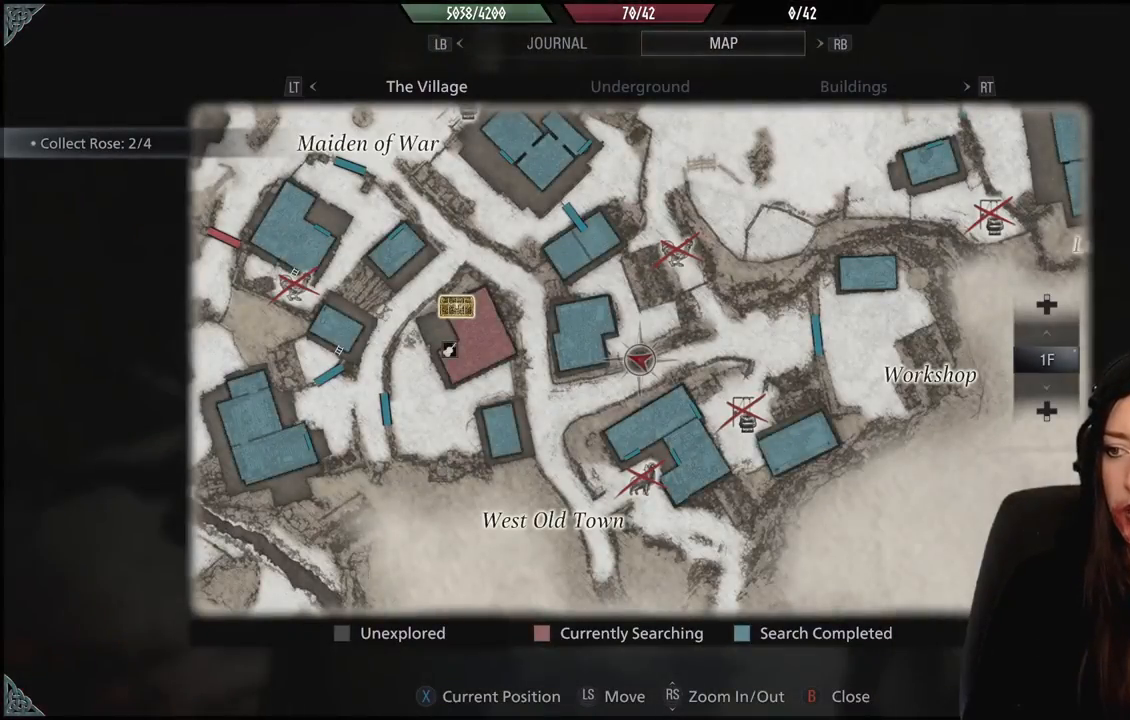
{"buttons": [], "left_stick": "center", "right_stick": "center", "events": []}
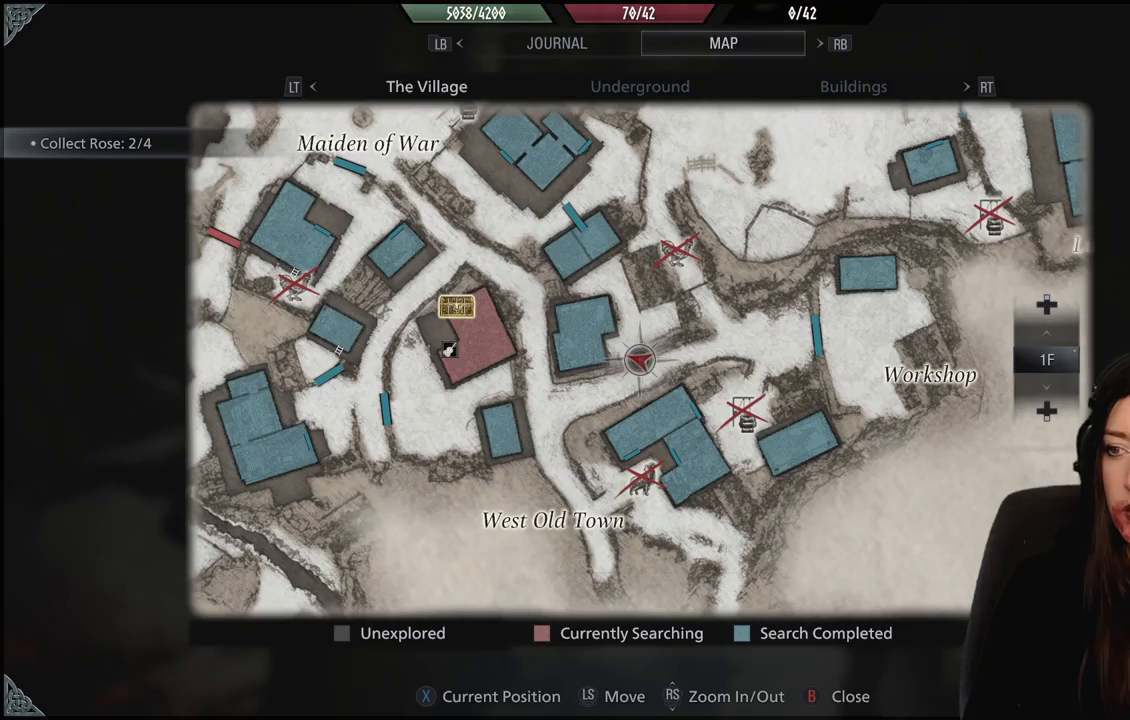
{"buttons": [], "left_stick": "center", "right_stick": "center", "events": []}
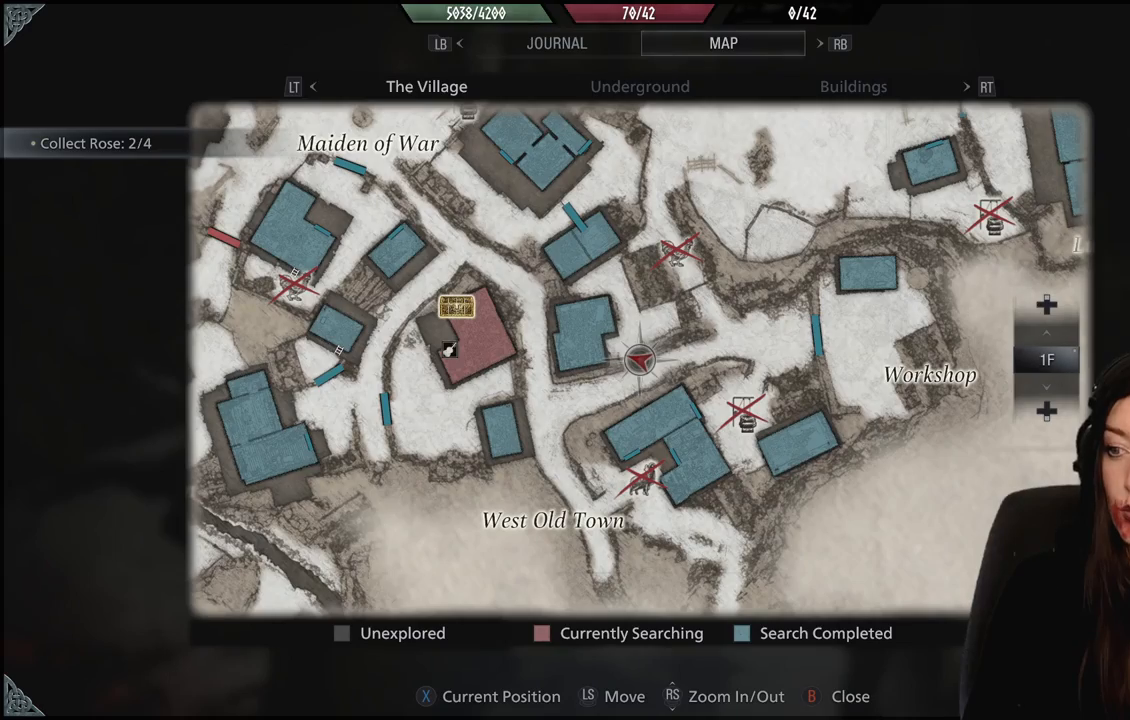
{"buttons": [], "left_stick": "down-left", "right_stick": "down-left", "events": [[200, "B", "down"], [317, "B", "up"], [367, "left_stick", "down-left"], [483, "right_stick", "down-left"]]}
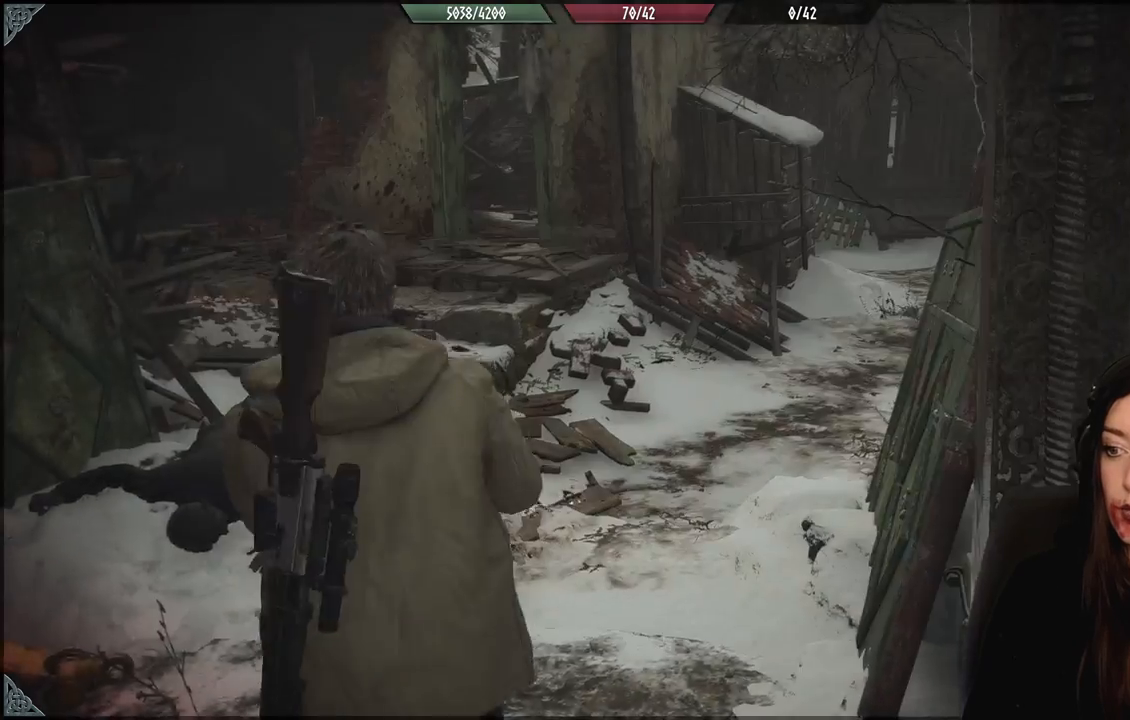
{"buttons": [], "left_stick": "down-left", "right_stick": "left", "events": [[133, "right_stick", "left"]]}